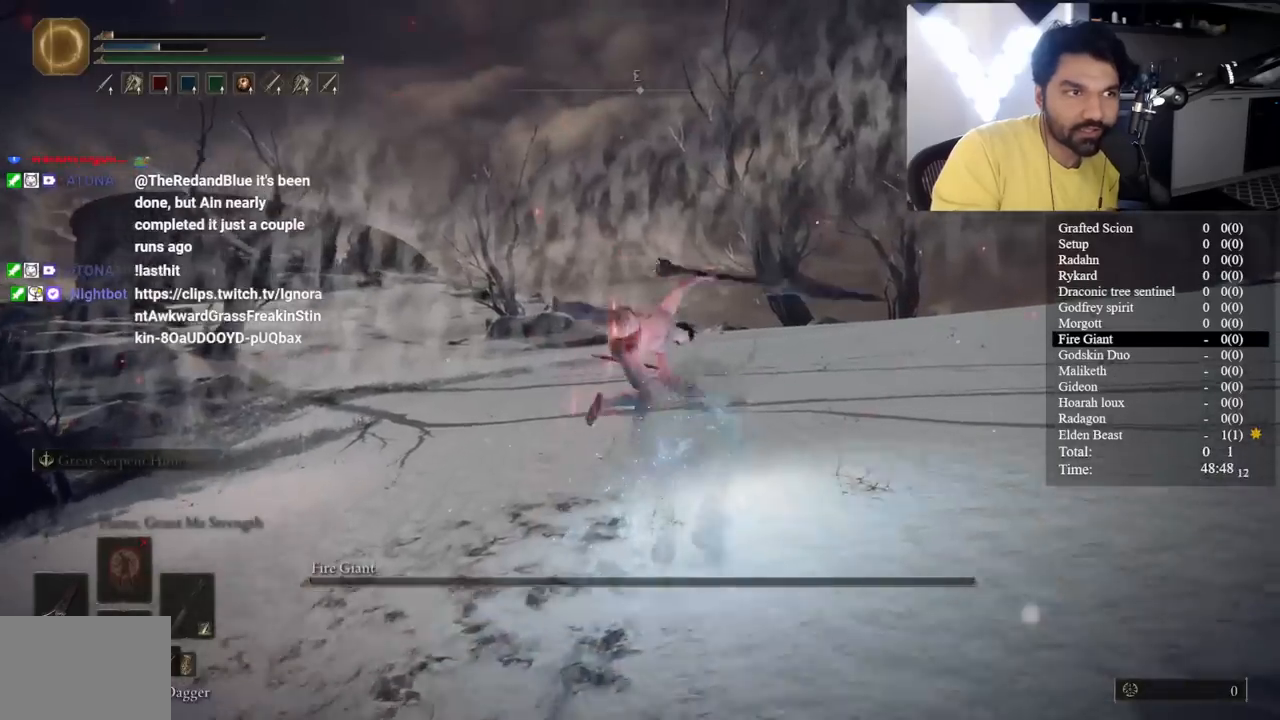
Gameplay with a controller (Xbox layout); each line is a JSON object with the inputs held at the frame after it. "events" lists button and stick changes between this image and that frame as [ms after this image, input, new state], when the widget could be followed in between. Not read: L2 R2.
{"buttons": [], "left_stick": "up", "right_stick": "center", "events": [[83, "B", "up"], [133, "right_stick", "left"], [200, "B", "down"], [217, "right_stick", "center"], [283, "B", "up"], [400, "B", "down"], [500, "B", "up"]]}
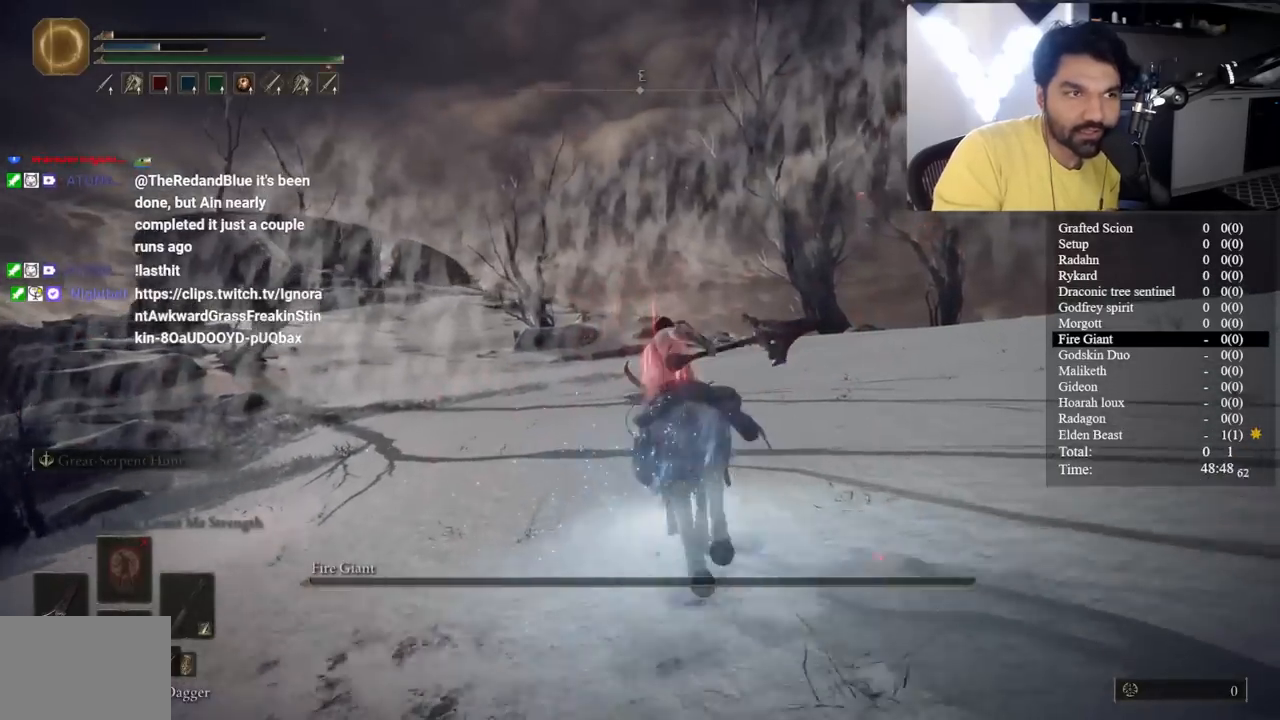
{"buttons": ["B"], "left_stick": "up", "right_stick": "center", "events": [[83, "B", "down"], [150, "B", "up"], [267, "B", "down"], [367, "B", "up"], [433, "B", "down"]]}
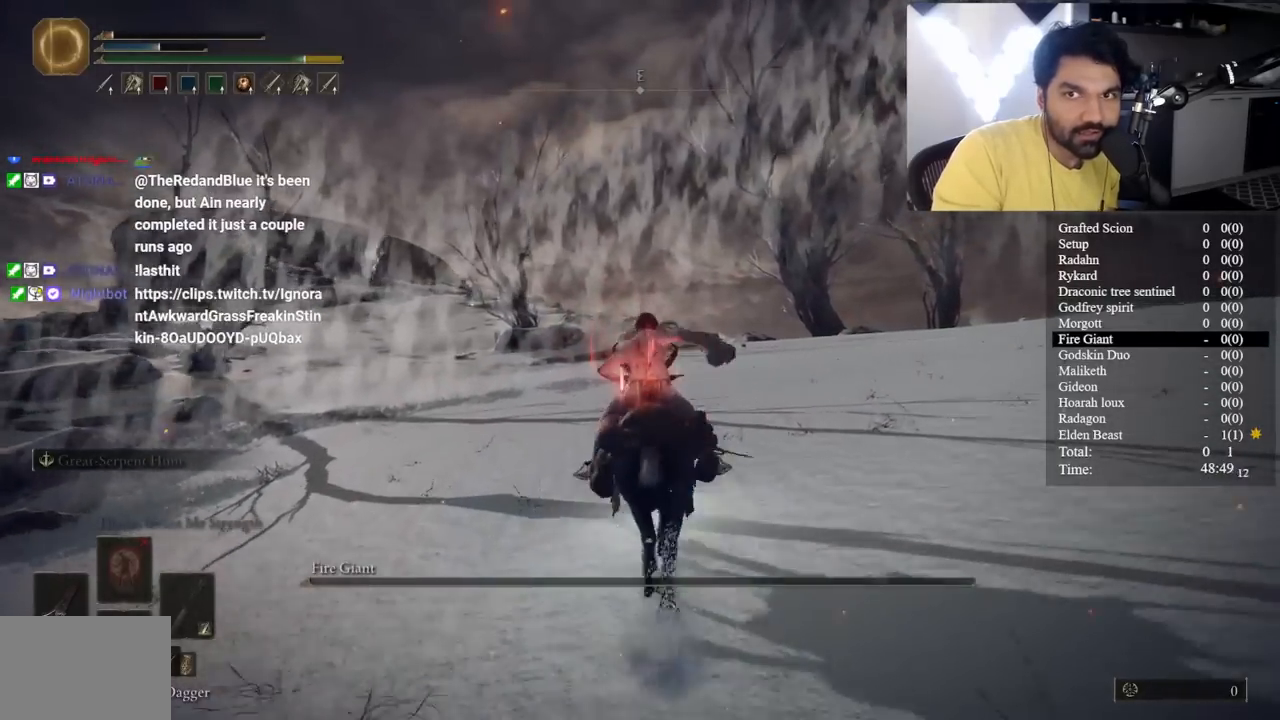
{"buttons": ["B"], "left_stick": "up", "right_stick": "center", "events": [[133, "right_stick", "left"], [233, "right_stick", "center"]]}
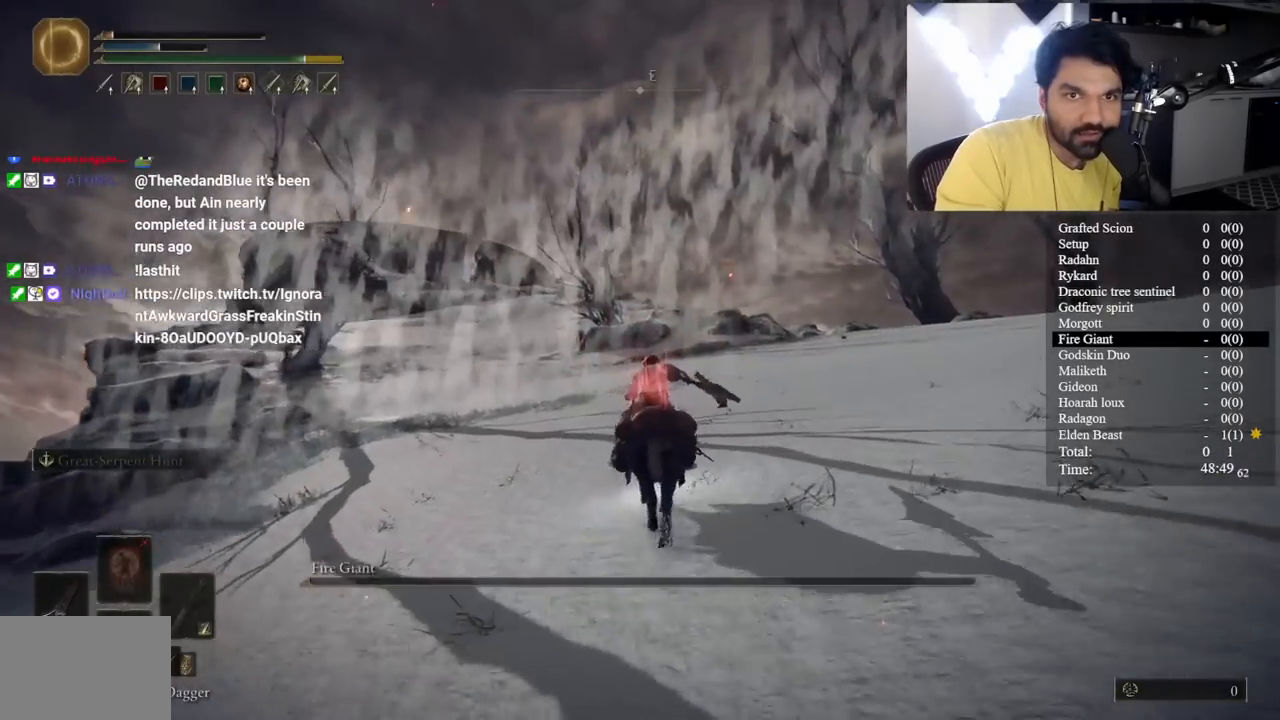
{"buttons": ["B"], "left_stick": "up", "right_stick": "center", "events": [[100, "right_stick", "left"], [233, "right_stick", "center"]]}
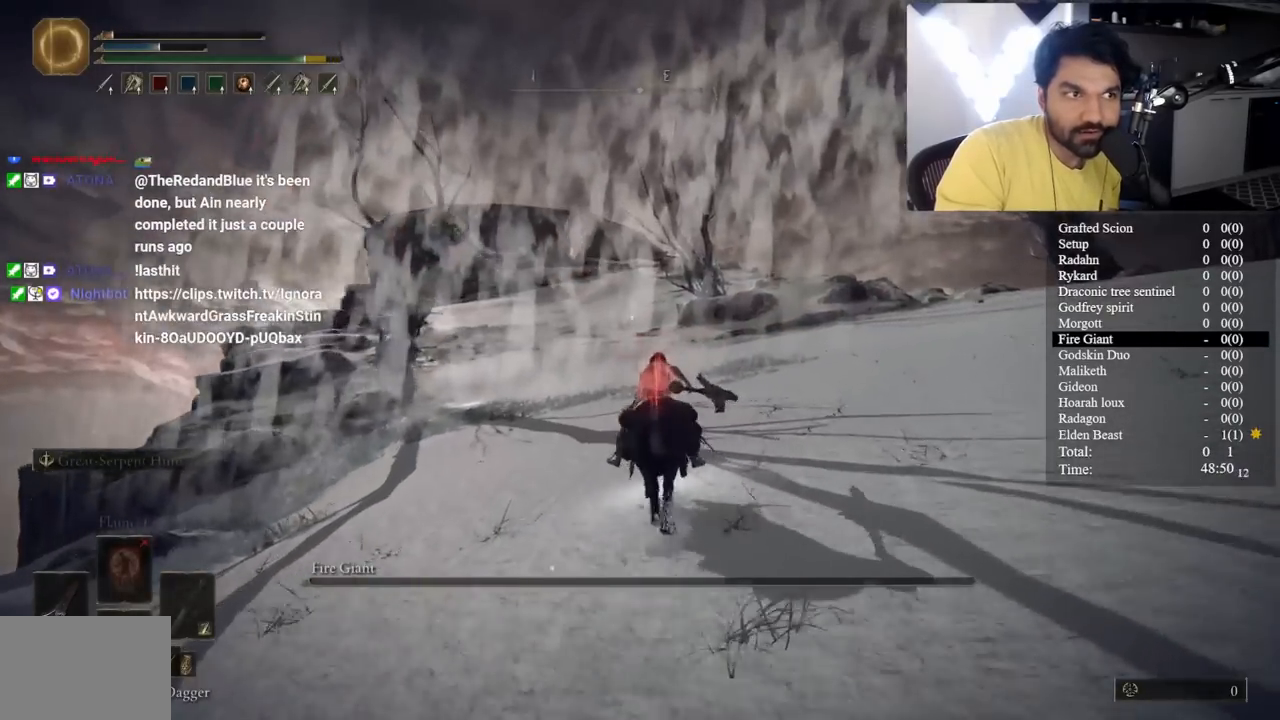
{"buttons": ["B"], "left_stick": "up", "right_stick": "center", "events": [[17, "right_stick", "left"], [67, "right_stick", "center"]]}
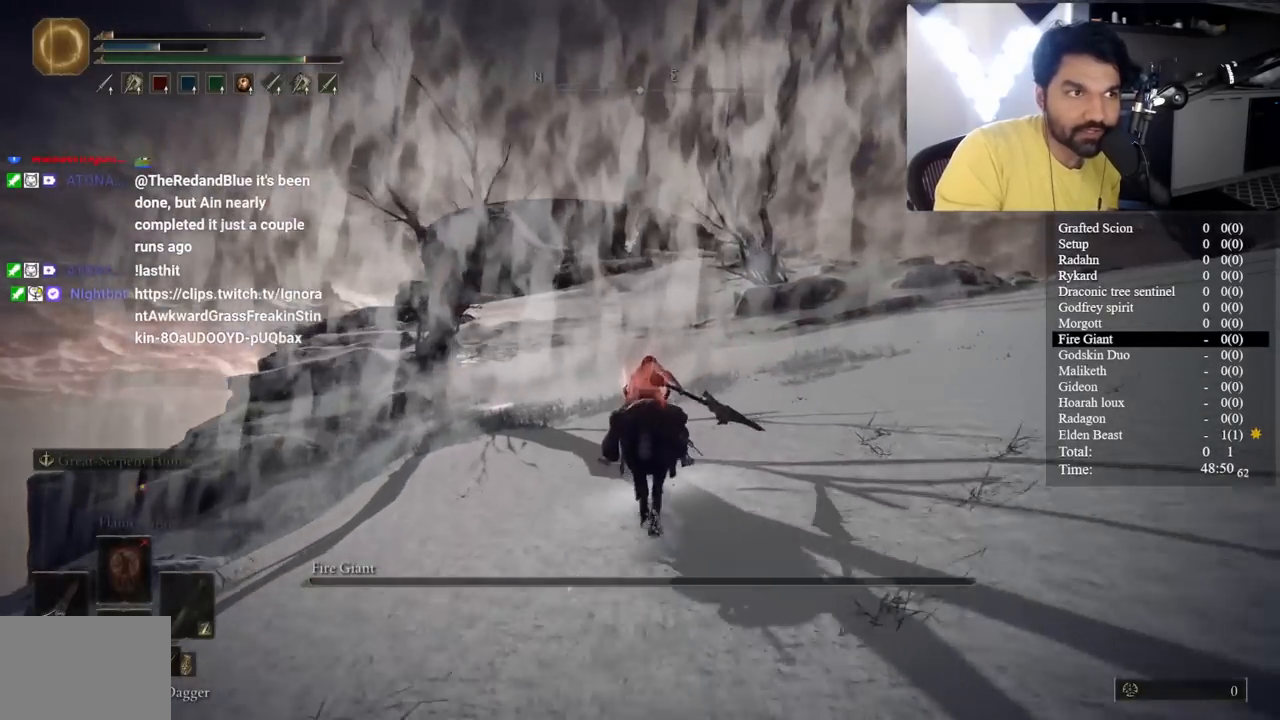
{"buttons": ["B"], "left_stick": "up", "right_stick": "center", "events": [[67, "B", "up"], [183, "B", "down"]]}
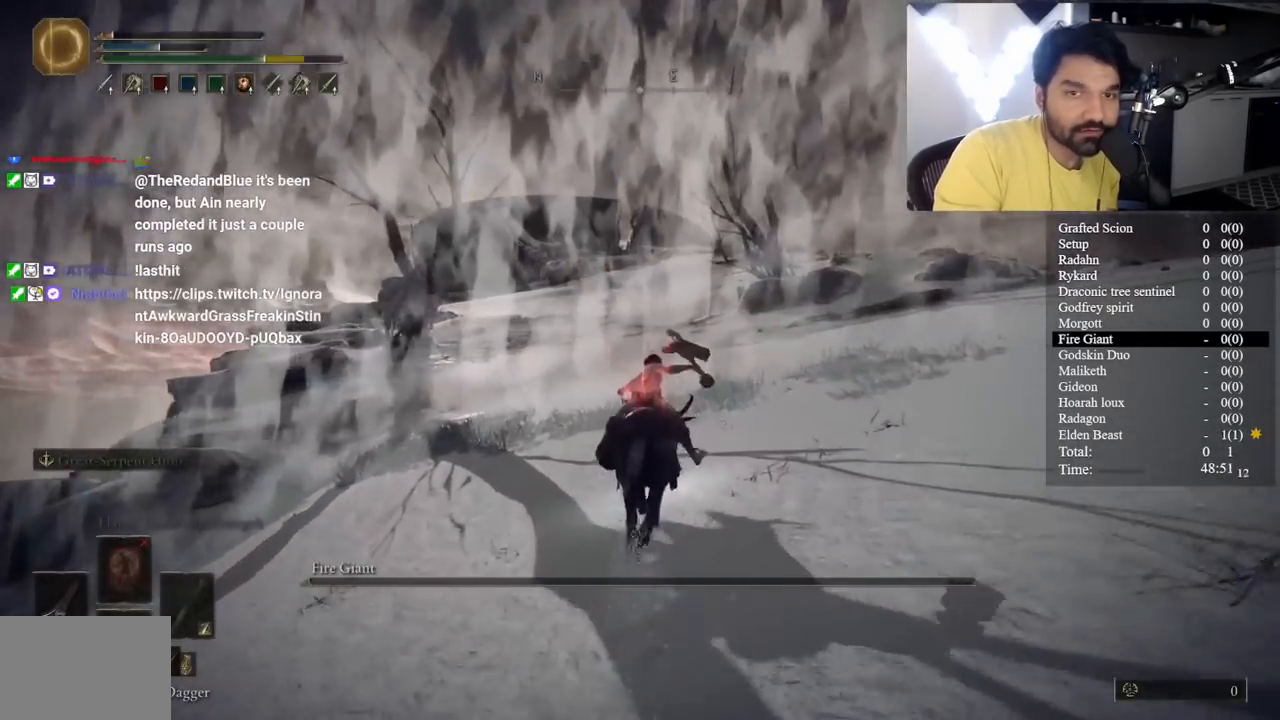
{"buttons": ["B"], "left_stick": "up", "right_stick": "center", "events": []}
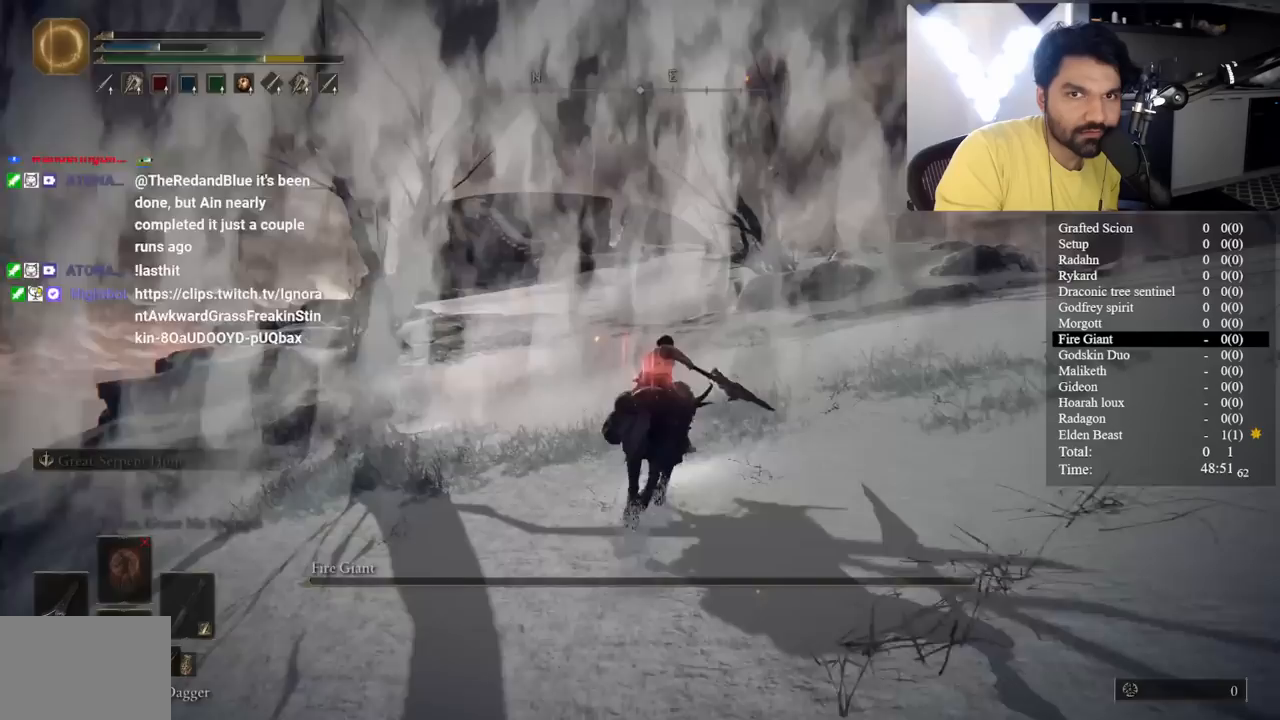
{"buttons": [], "left_stick": "up", "right_stick": "center", "events": [[500, "B", "up"]]}
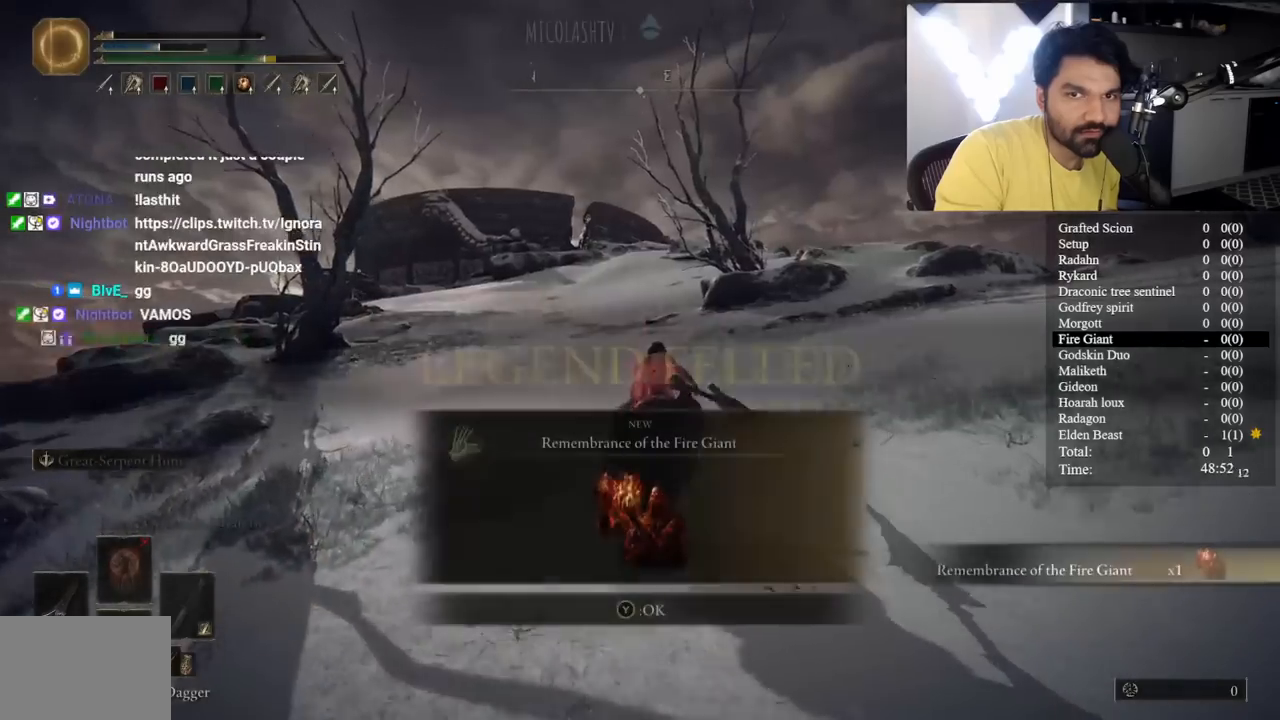
{"buttons": [], "left_stick": "up", "right_stick": "center", "events": []}
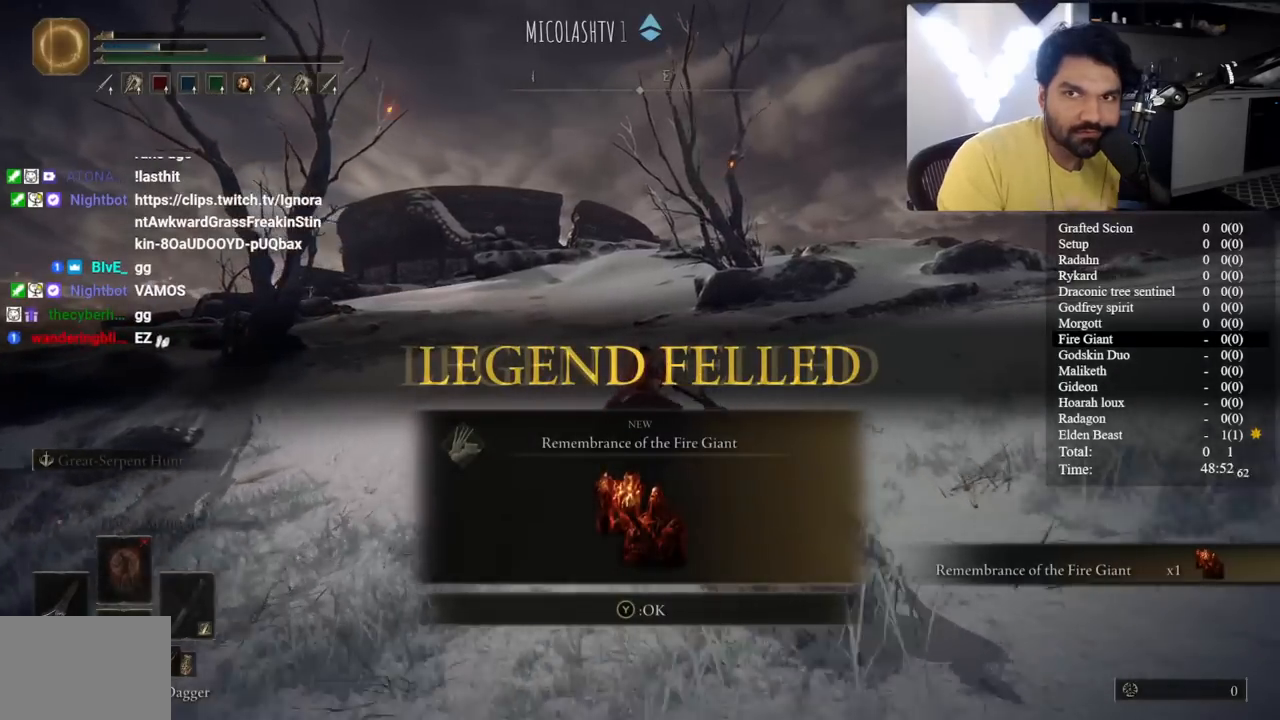
{"buttons": [], "left_stick": "up", "right_stick": "center", "events": [[400, "Y", "down"], [500, "Y", "up"]]}
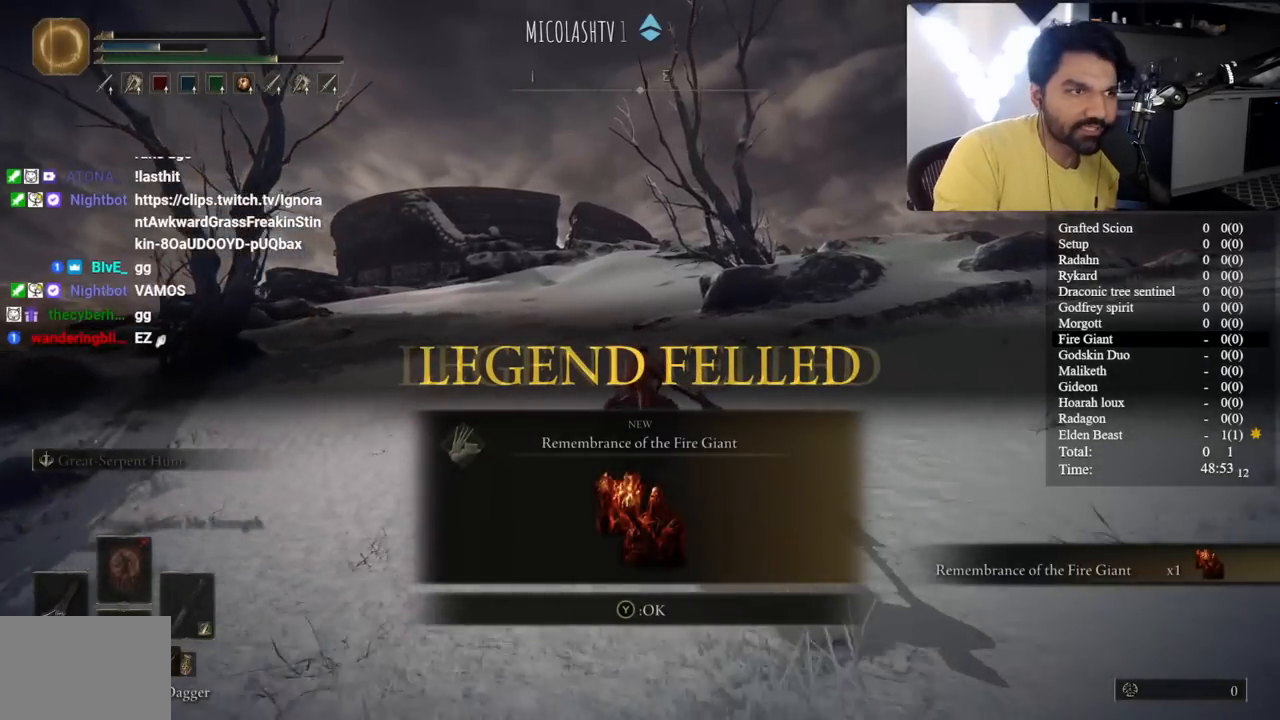
{"buttons": ["B"], "left_stick": "up", "right_stick": "center", "events": [[167, "right_stick", "left"], [217, "B", "down"], [267, "right_stick", "center"]]}
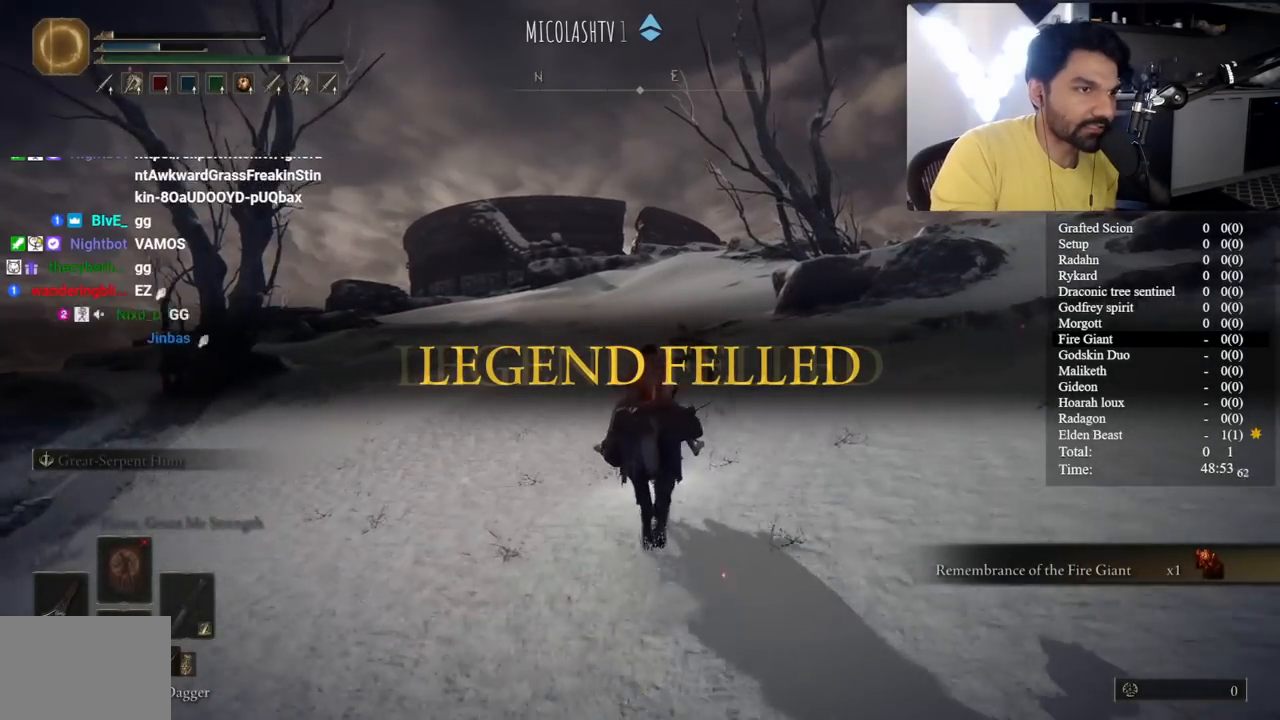
{"buttons": ["B"], "left_stick": "up", "right_stick": "center", "events": []}
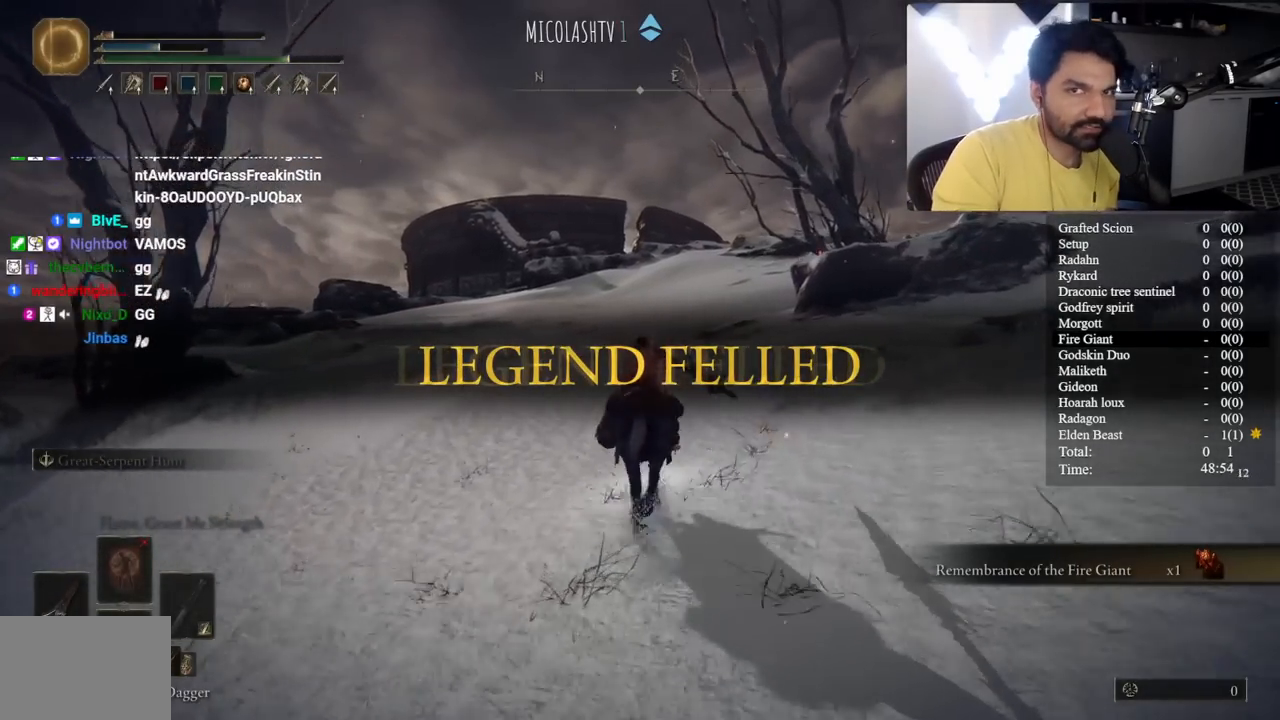
{"buttons": ["B"], "left_stick": "up", "right_stick": "center", "events": []}
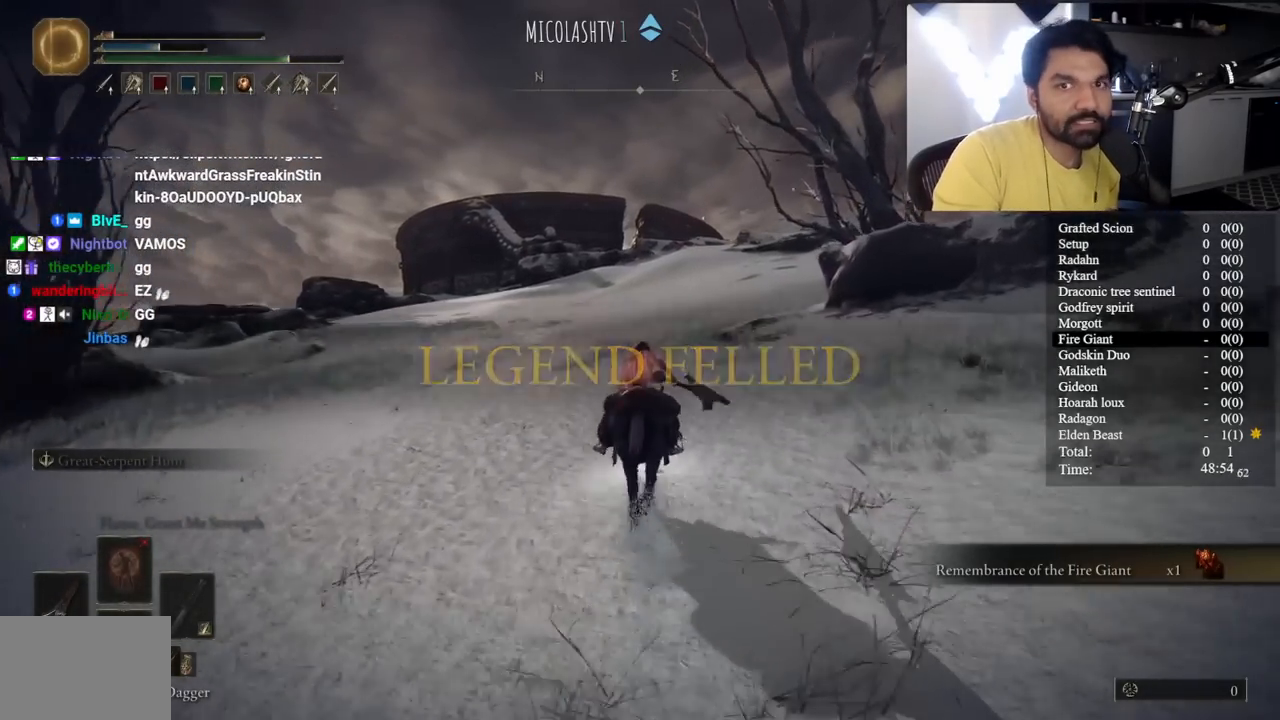
{"buttons": ["B"], "left_stick": "up", "right_stick": "center", "events": [[350, "B", "up"], [467, "B", "down"]]}
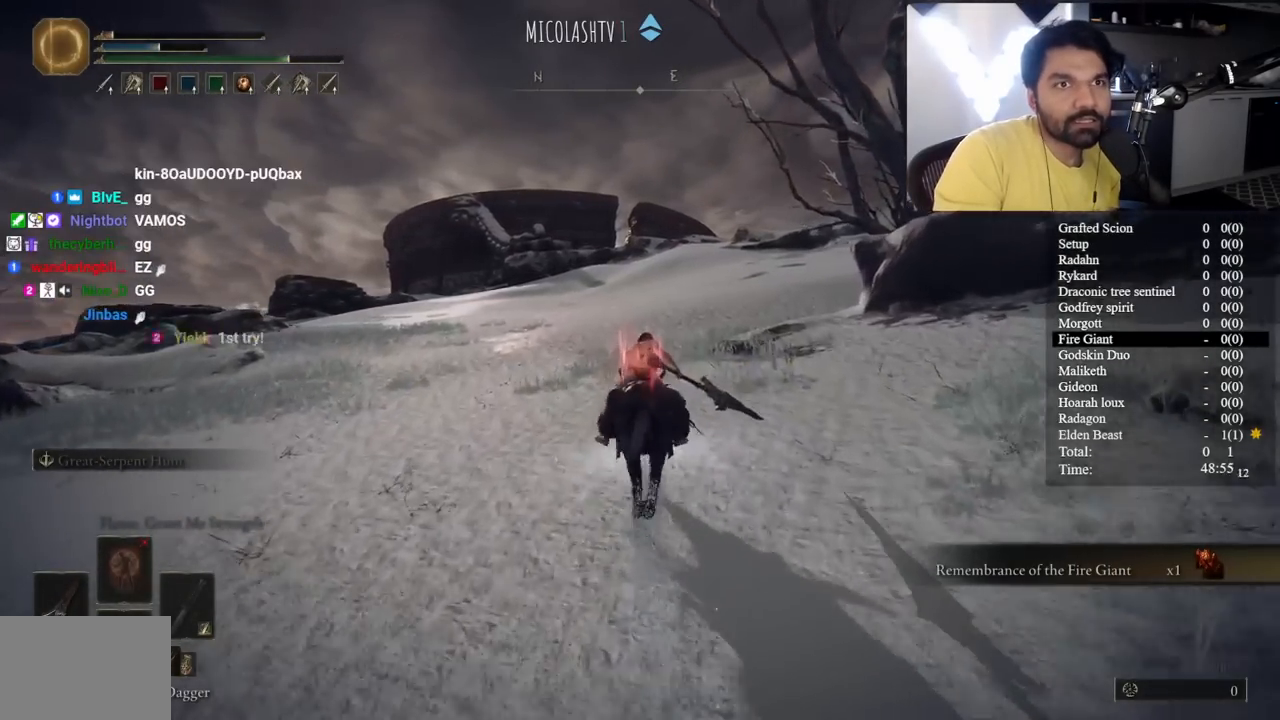
{"buttons": ["B"], "left_stick": "up", "right_stick": "center", "events": [[383, "right_stick", "left"], [467, "right_stick", "center"]]}
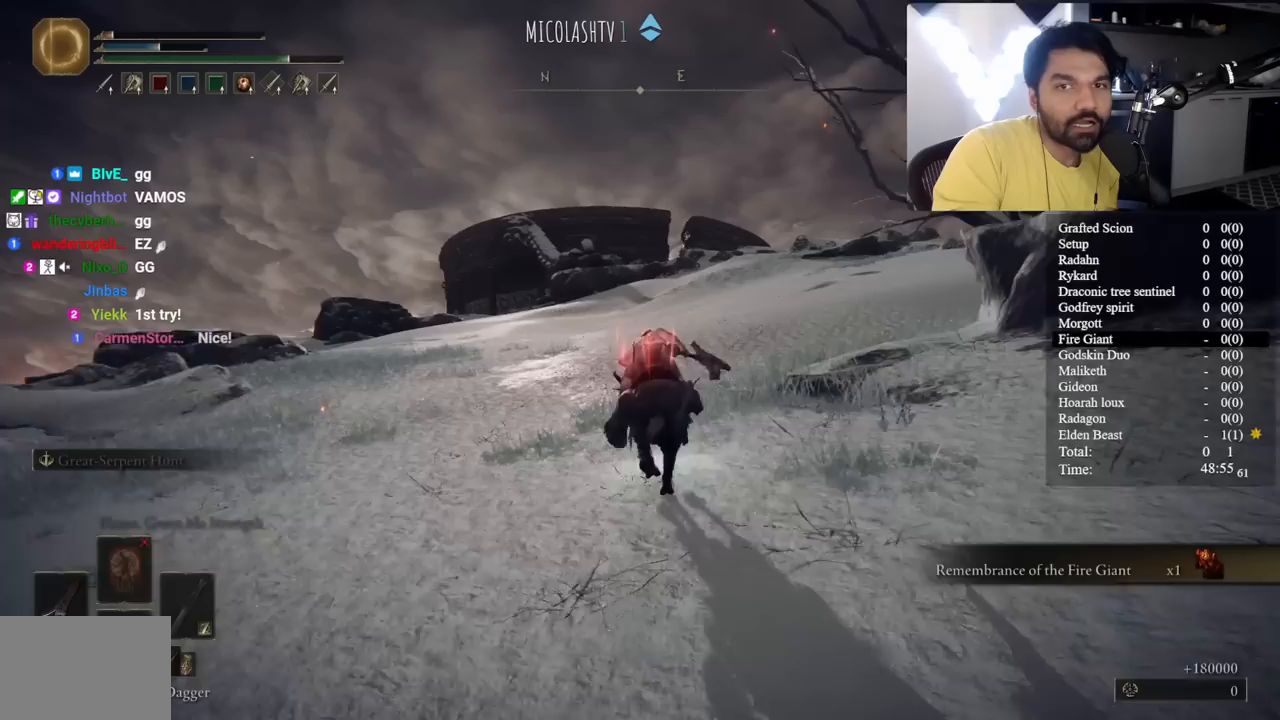
{"buttons": ["B"], "left_stick": "up", "right_stick": "down-right", "events": [[483, "right_stick", "down-right"]]}
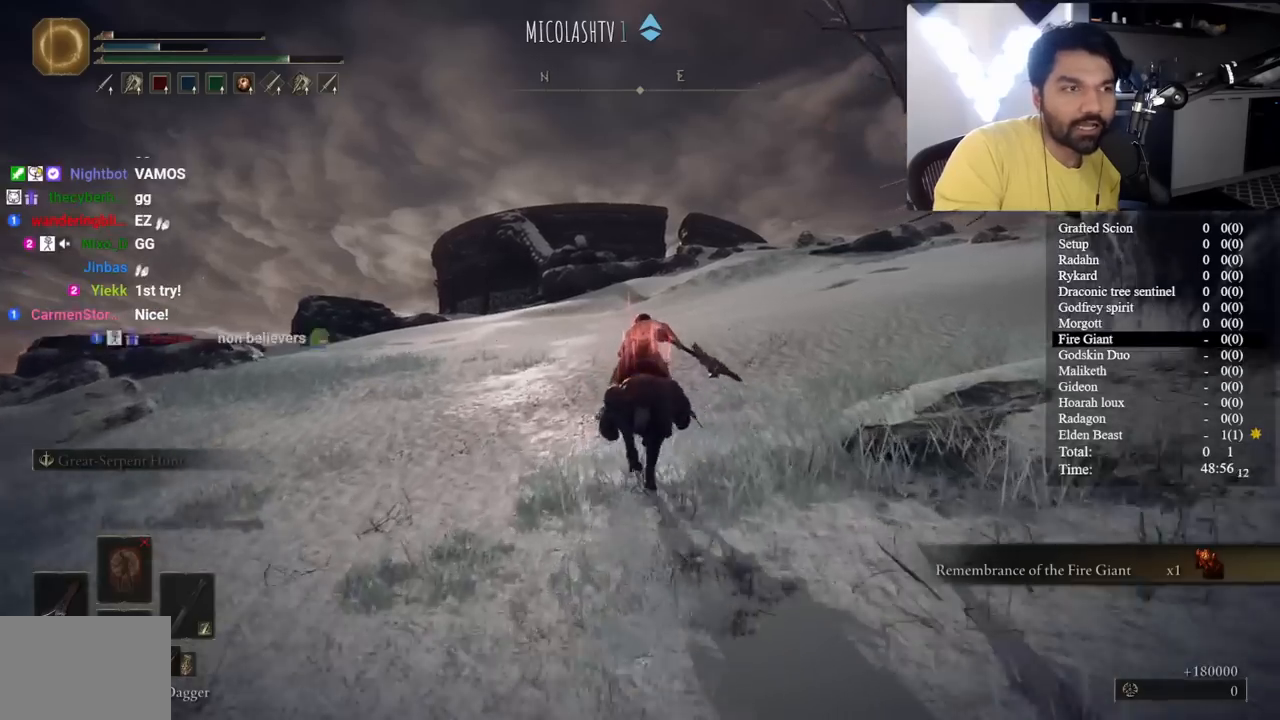
{"buttons": ["B"], "left_stick": "up", "right_stick": "center", "events": [[67, "right_stick", "center"], [133, "B", "up"], [300, "B", "down"]]}
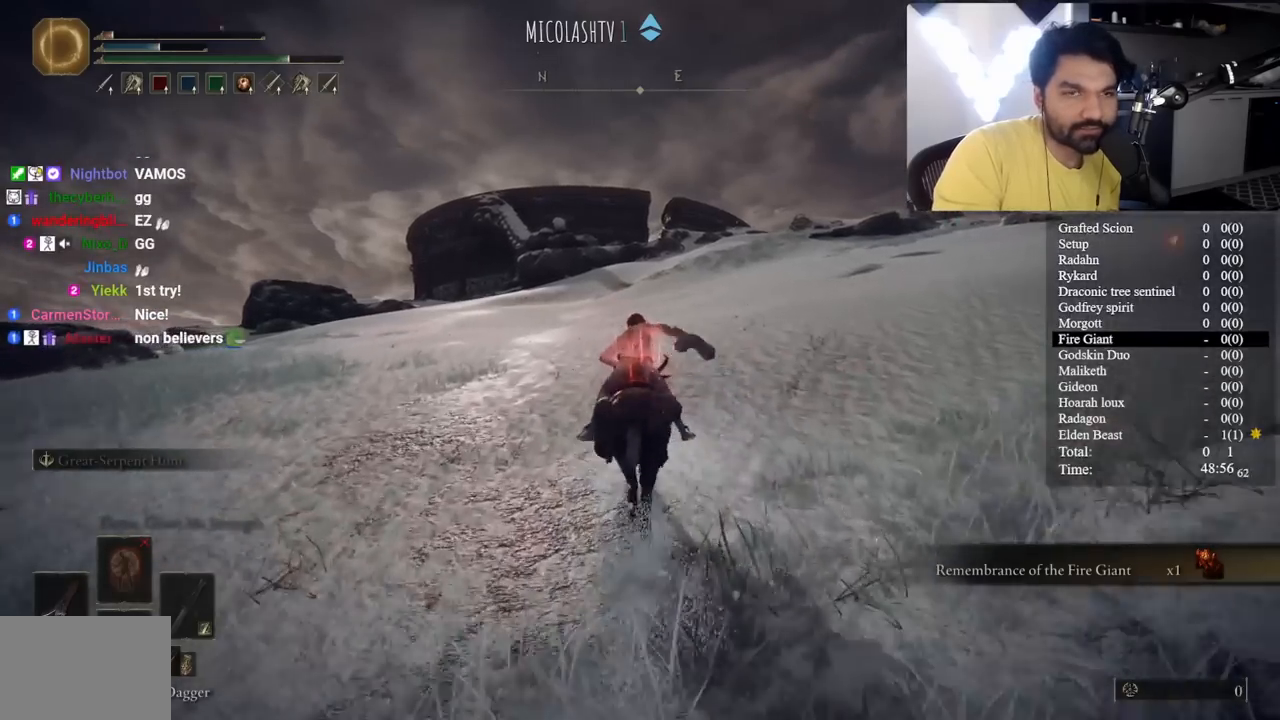
{"buttons": ["B"], "left_stick": "up", "right_stick": "center", "events": [[133, "right_stick", "right"], [217, "right_stick", "center"]]}
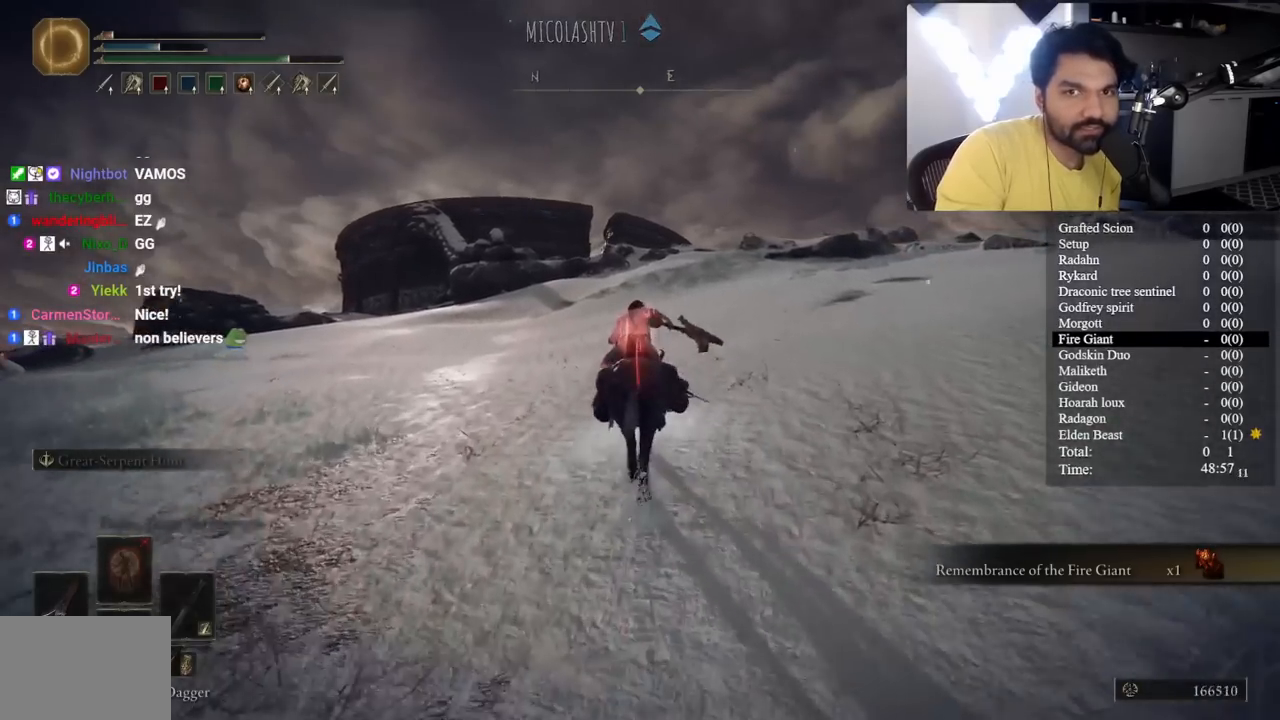
{"buttons": ["B"], "left_stick": "up", "right_stick": "center", "events": [[83, "right_stick", "left"], [133, "right_stick", "center"]]}
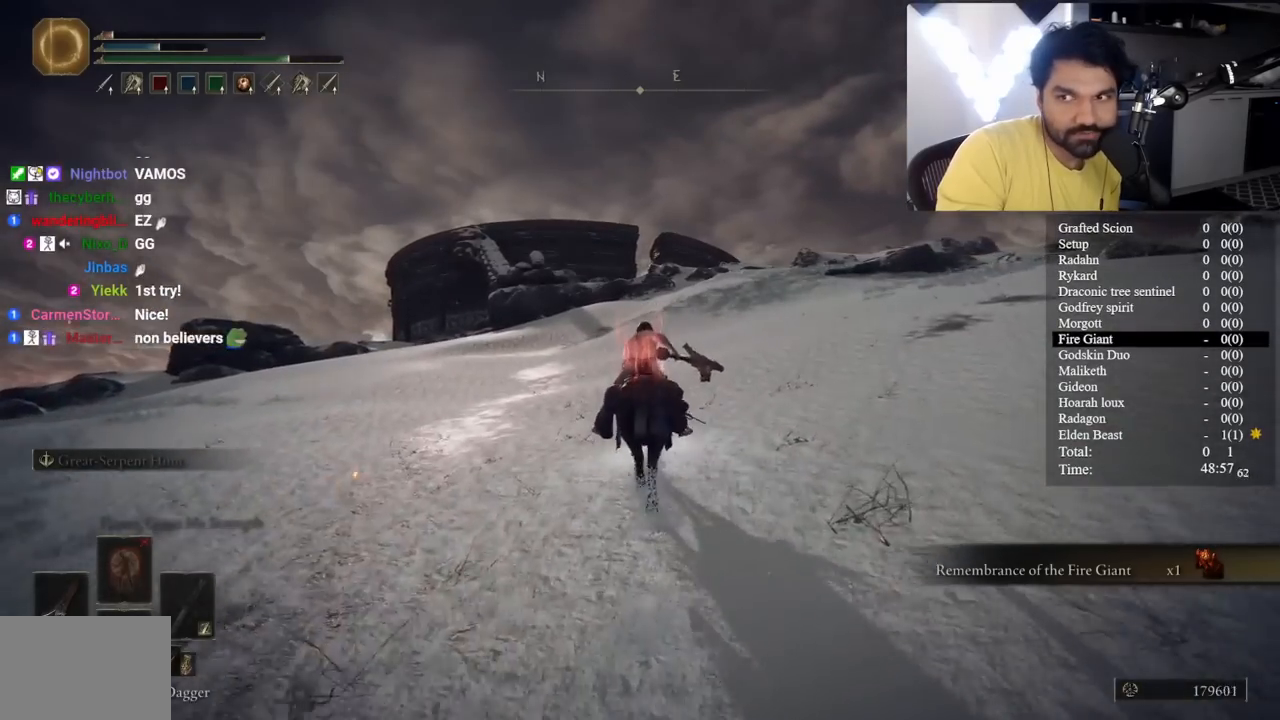
{"buttons": ["B"], "left_stick": "up", "right_stick": "center", "events": []}
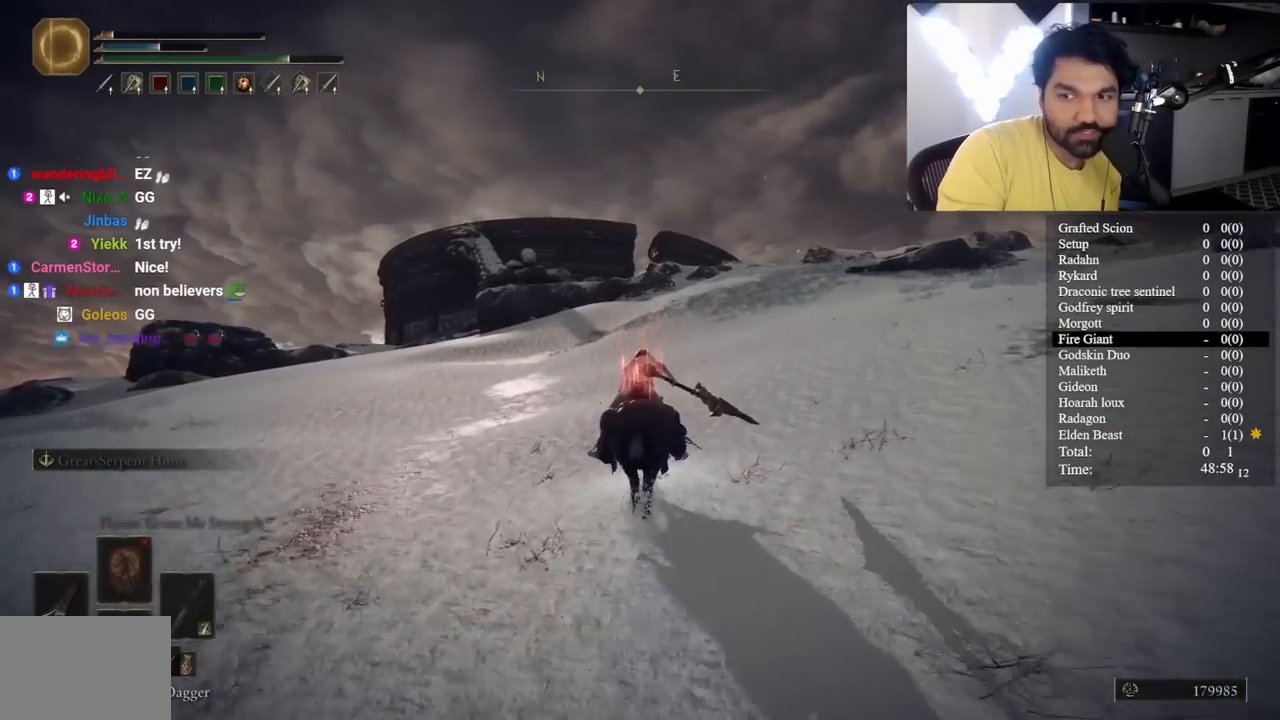
{"buttons": ["B"], "left_stick": "up", "right_stick": "center", "events": []}
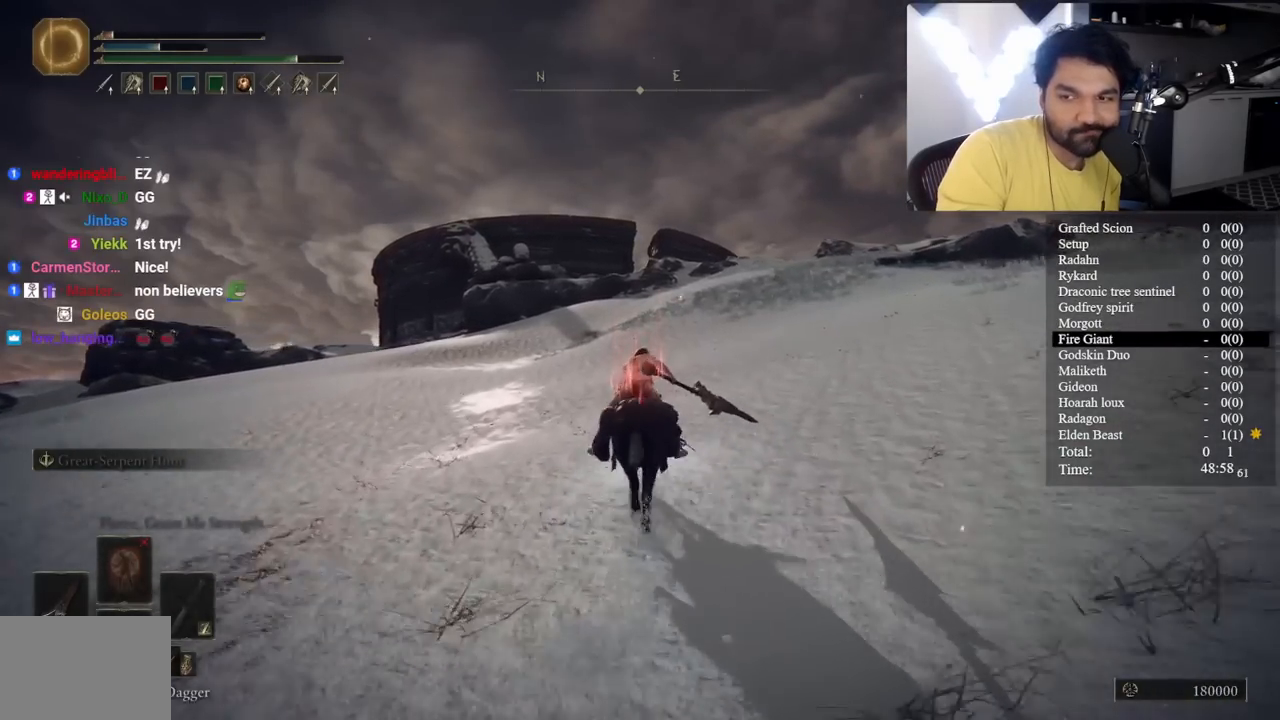
{"buttons": [], "left_stick": "up", "right_stick": "center", "events": [[500, "B", "up"]]}
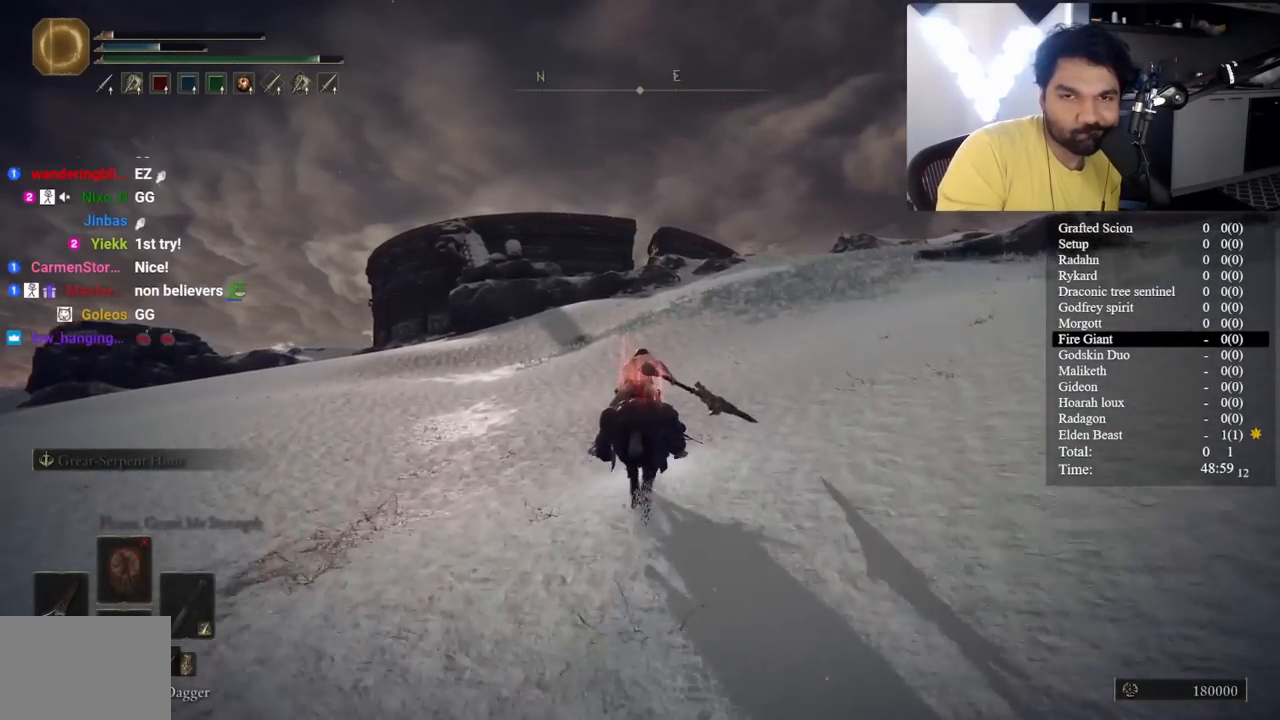
{"buttons": ["B"], "left_stick": "up", "right_stick": "center", "events": [[183, "B", "down"]]}
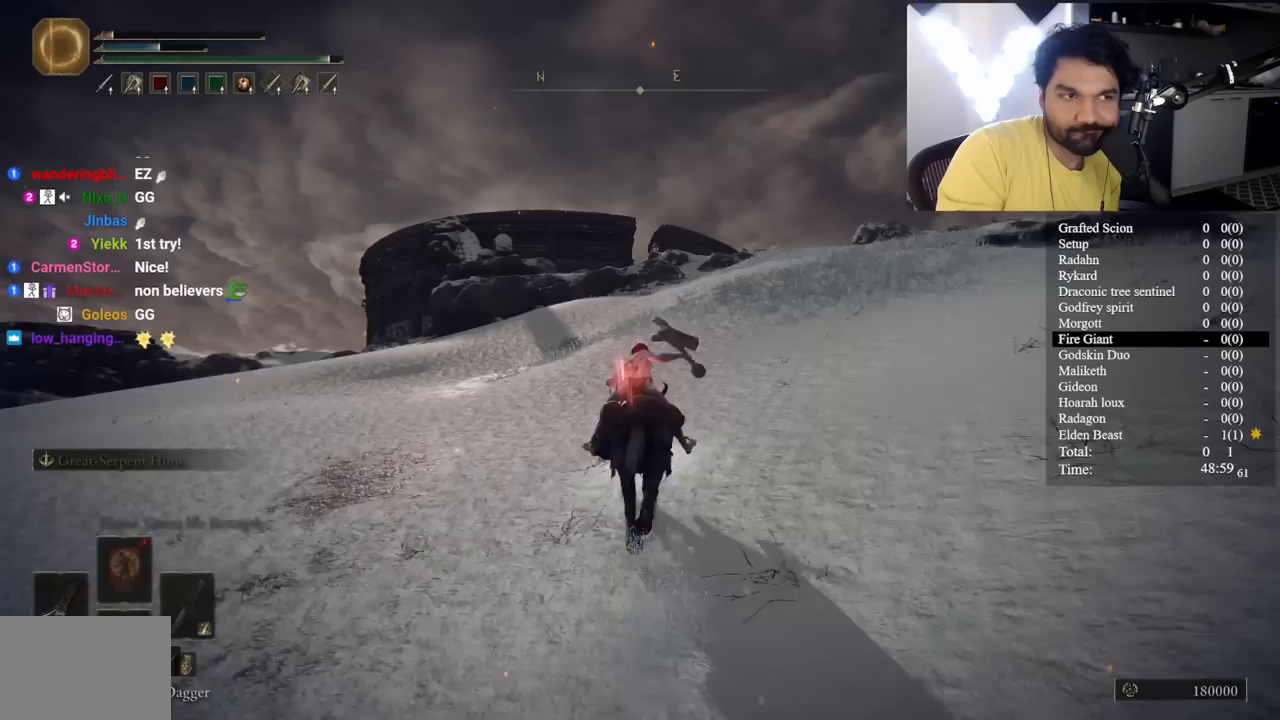
{"buttons": [], "left_stick": "up", "right_stick": "center", "events": [[450, "B", "up"]]}
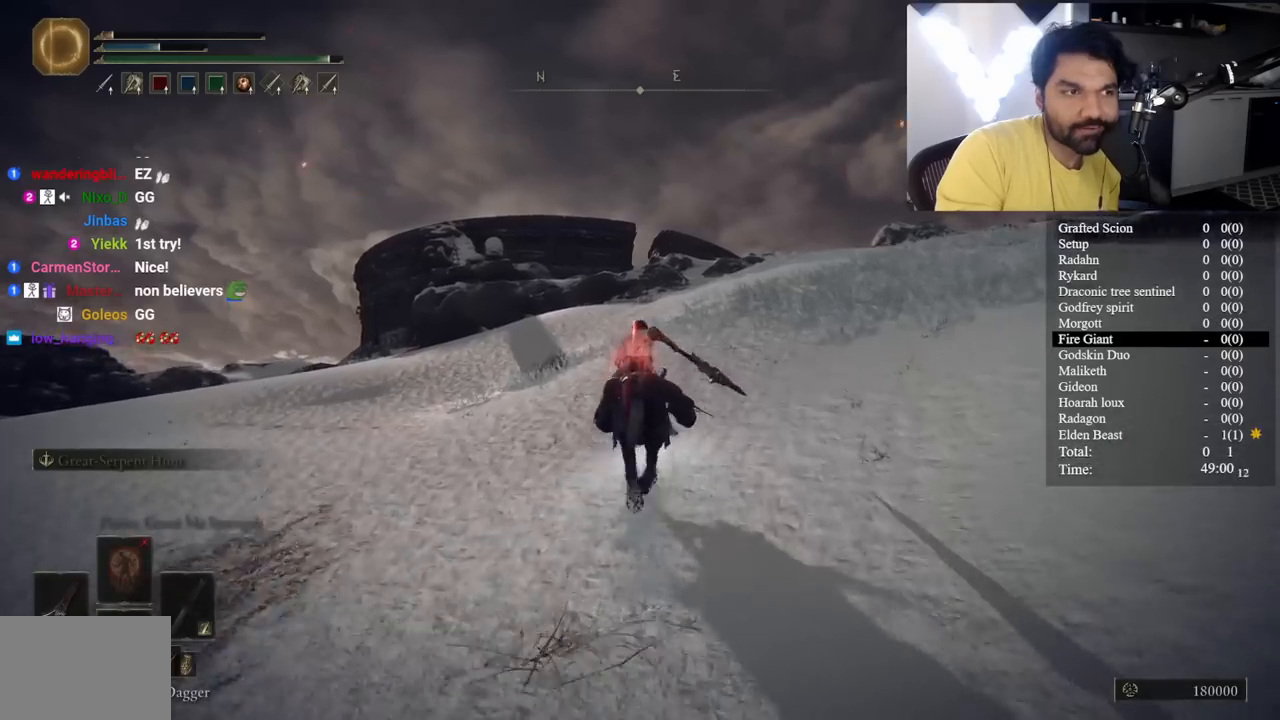
{"buttons": ["B"], "left_stick": "up", "right_stick": "center", "events": [[250, "B", "down"]]}
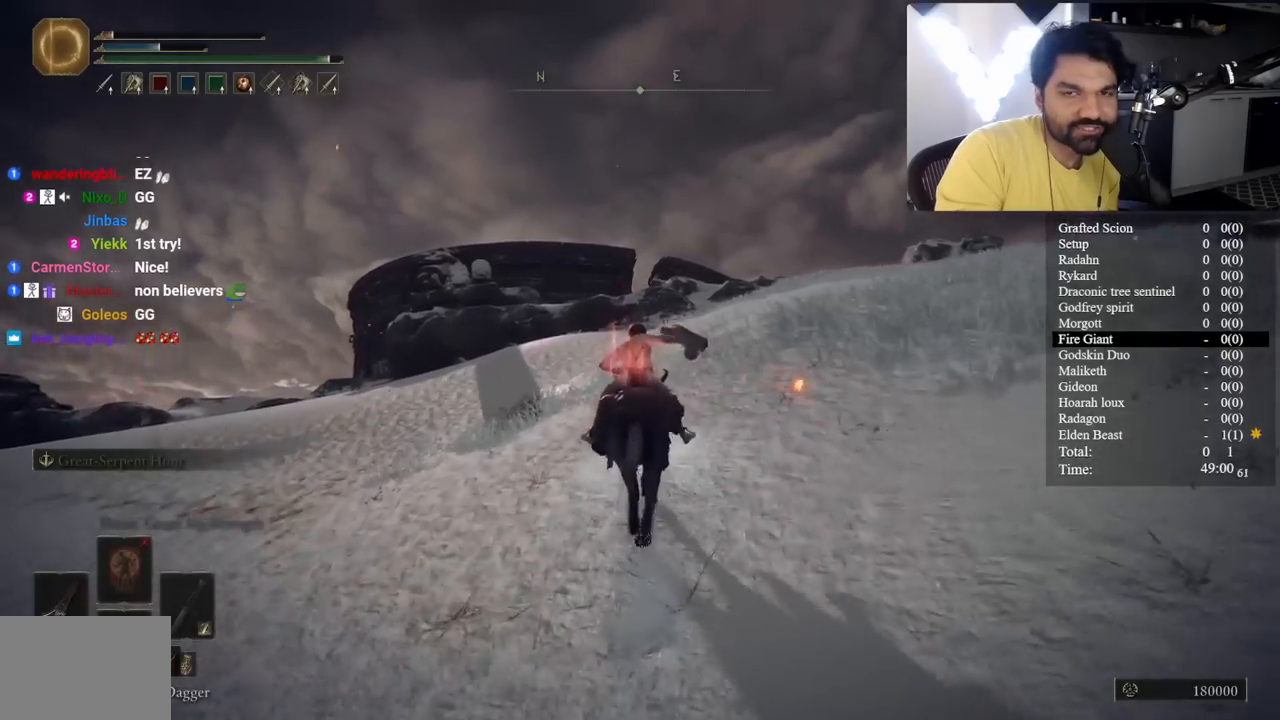
{"buttons": ["B"], "left_stick": "up", "right_stick": "down", "events": [[400, "right_stick", "down"]]}
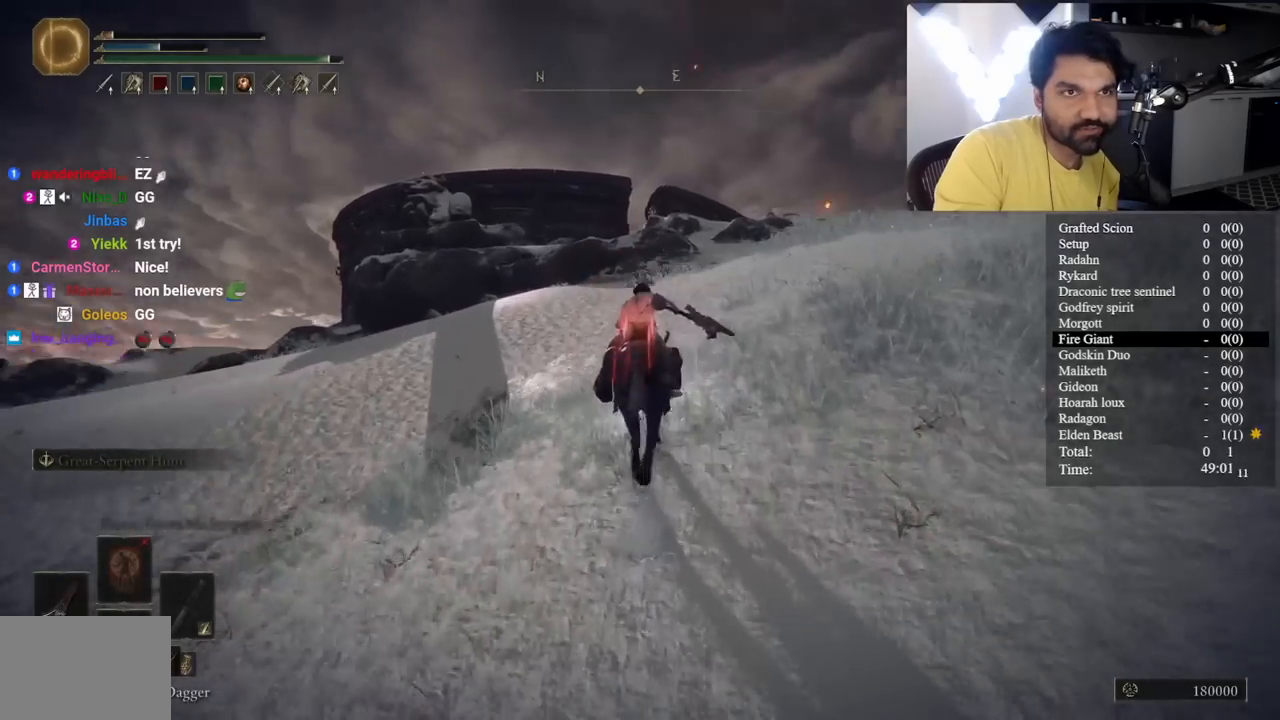
{"buttons": [], "left_stick": "up", "right_stick": "center", "events": [[17, "right_stick", "center"], [267, "B", "up"]]}